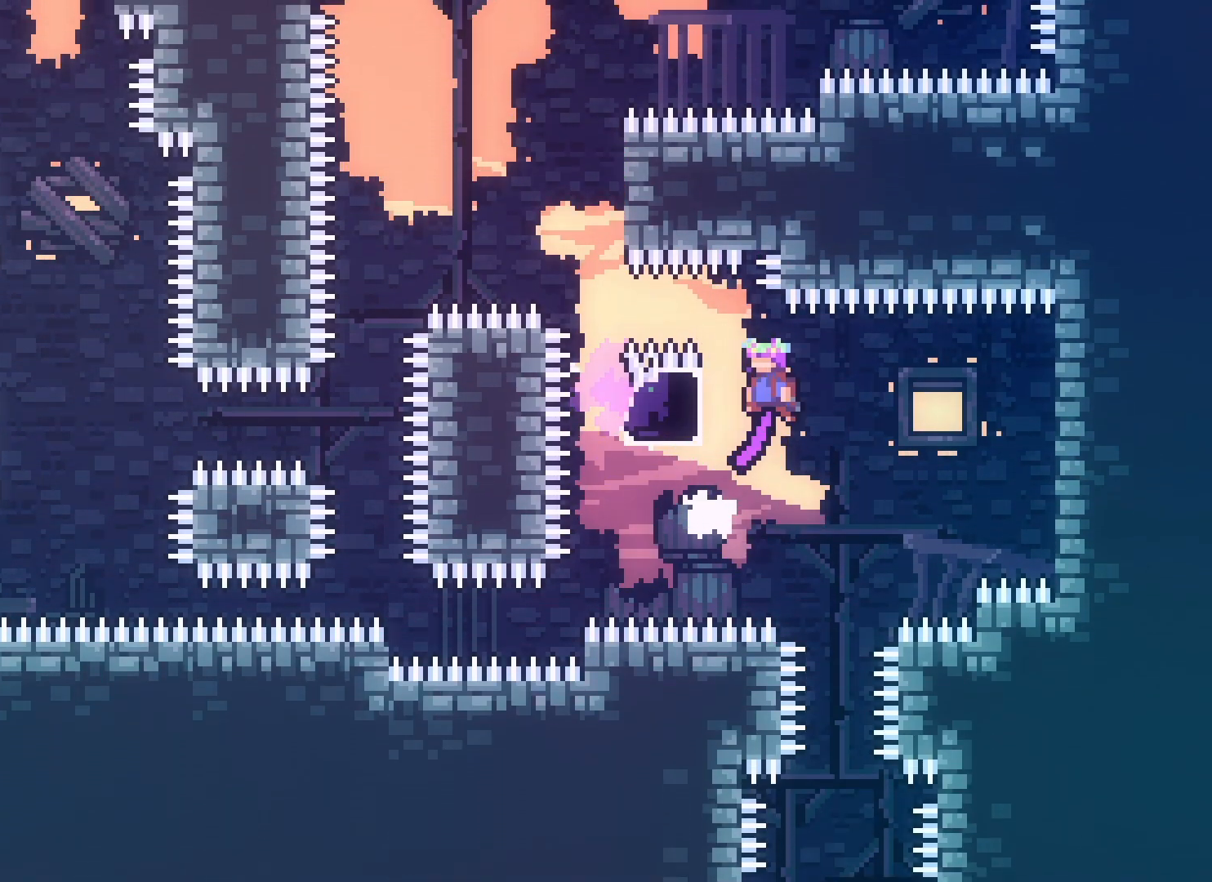
Gameplay with keyboard; each line is a JSON object with the keys held at the frame after it. "events" lists presses ("down") and releases ("up") of "climb", "climb2", "dash", "demo", "down", "grab", "jump", "jump2", "left", "pause", "right" and "up" between this image and that frame as [ms after this image, input, new state], when the widget could be followed in between. No other keys are recorded. Mouse input is not recorded. Key names are as the overlay labels them; some are game actions (e.g. jump) rather than physical keys.
{"keys": ["grab"], "events": [[33, "left", "up"], [150, "left", "down"], [217, "jump2", "up"], [283, "grab", "down"], [417, "left", "up"]]}
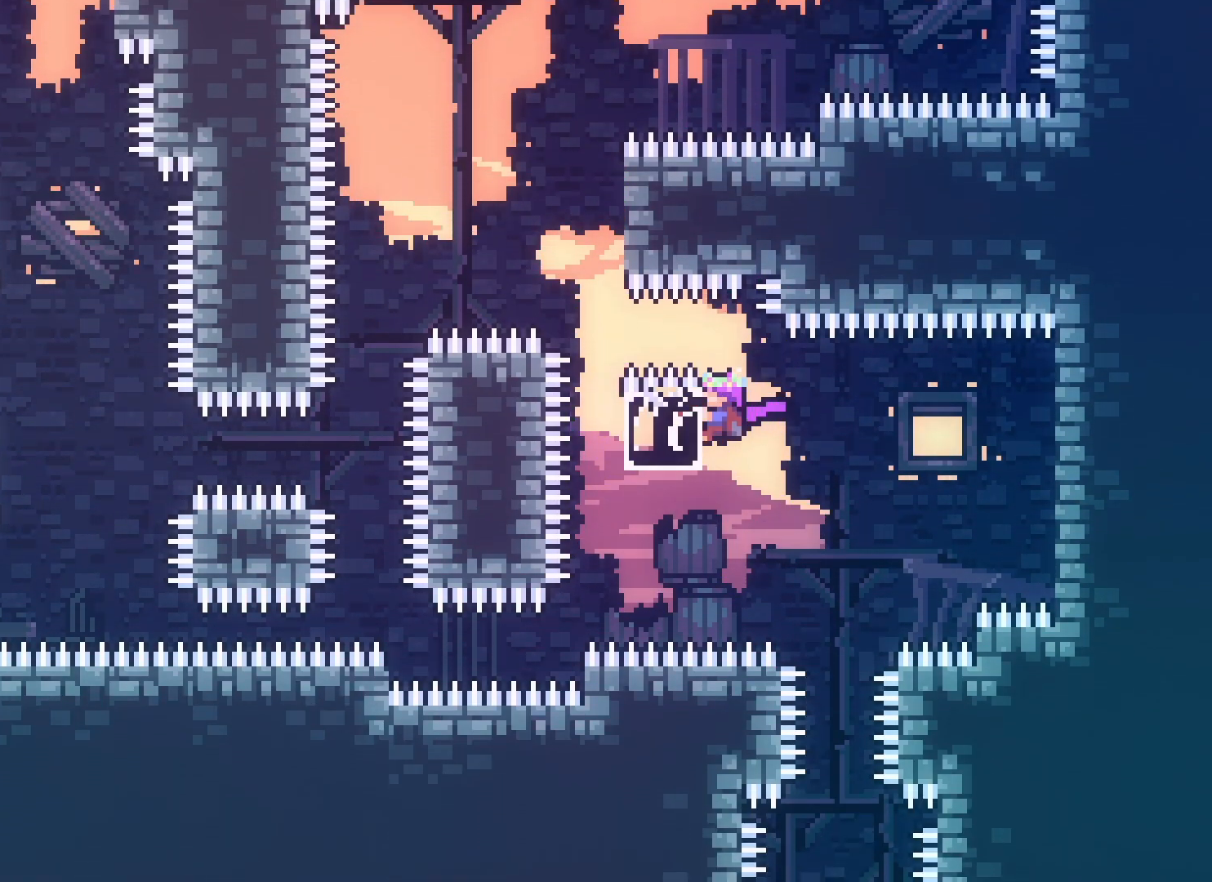
{"keys": ["grab"], "events": [[217, "down", "down"], [300, "down", "up"]]}
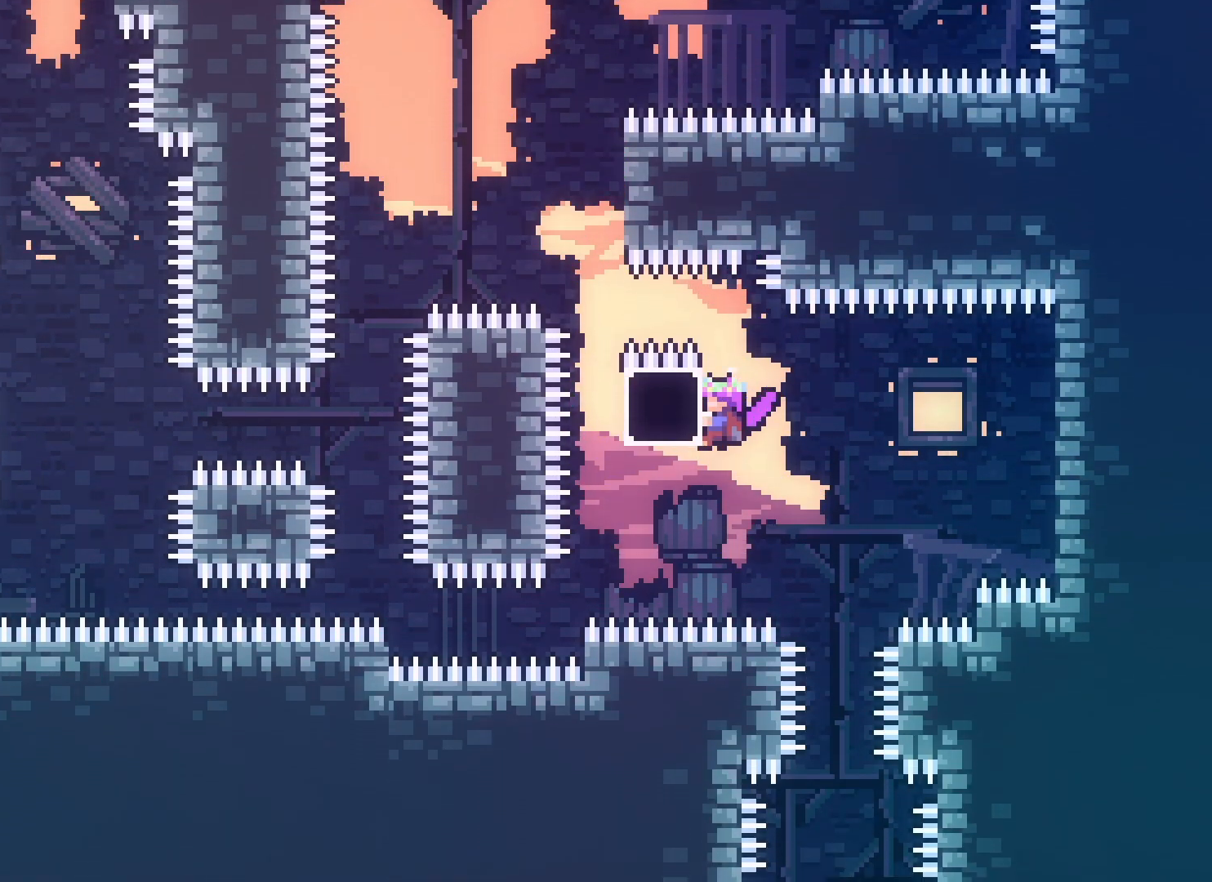
{"keys": ["jump2", "right"], "events": [[33, "left", "down"], [33, "up", "down"], [67, "dash", "down"], [117, "grab", "up"], [167, "dash", "up"], [167, "up", "up"], [183, "left", "up"], [233, "right", "down"], [267, "jump2", "down"]]}
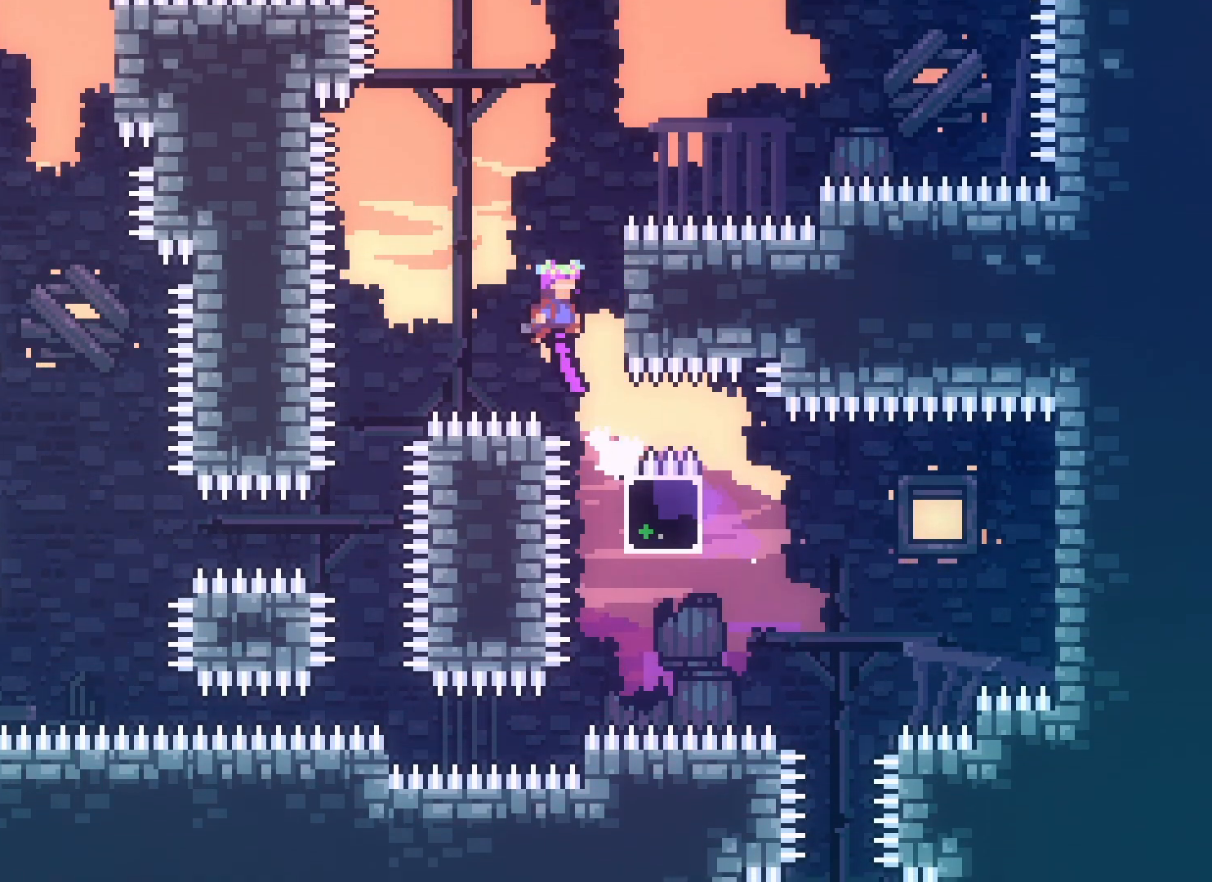
{"keys": ["jump2"], "events": [[167, "jump2", "up"], [167, "right", "up"], [233, "jump2", "down"]]}
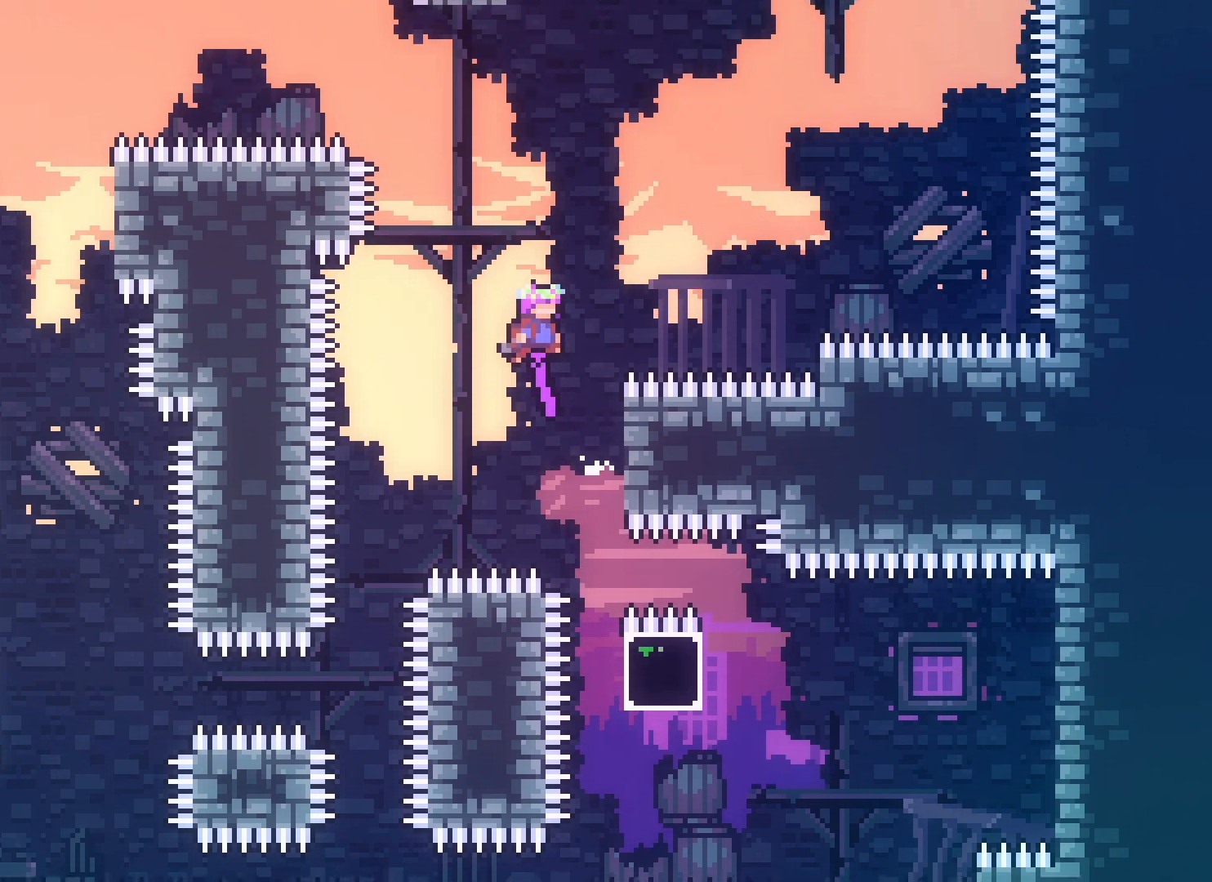
{"keys": ["jump2"], "events": [[83, "right", "down"], [217, "jump2", "up"], [300, "right", "up"], [367, "jump2", "down"]]}
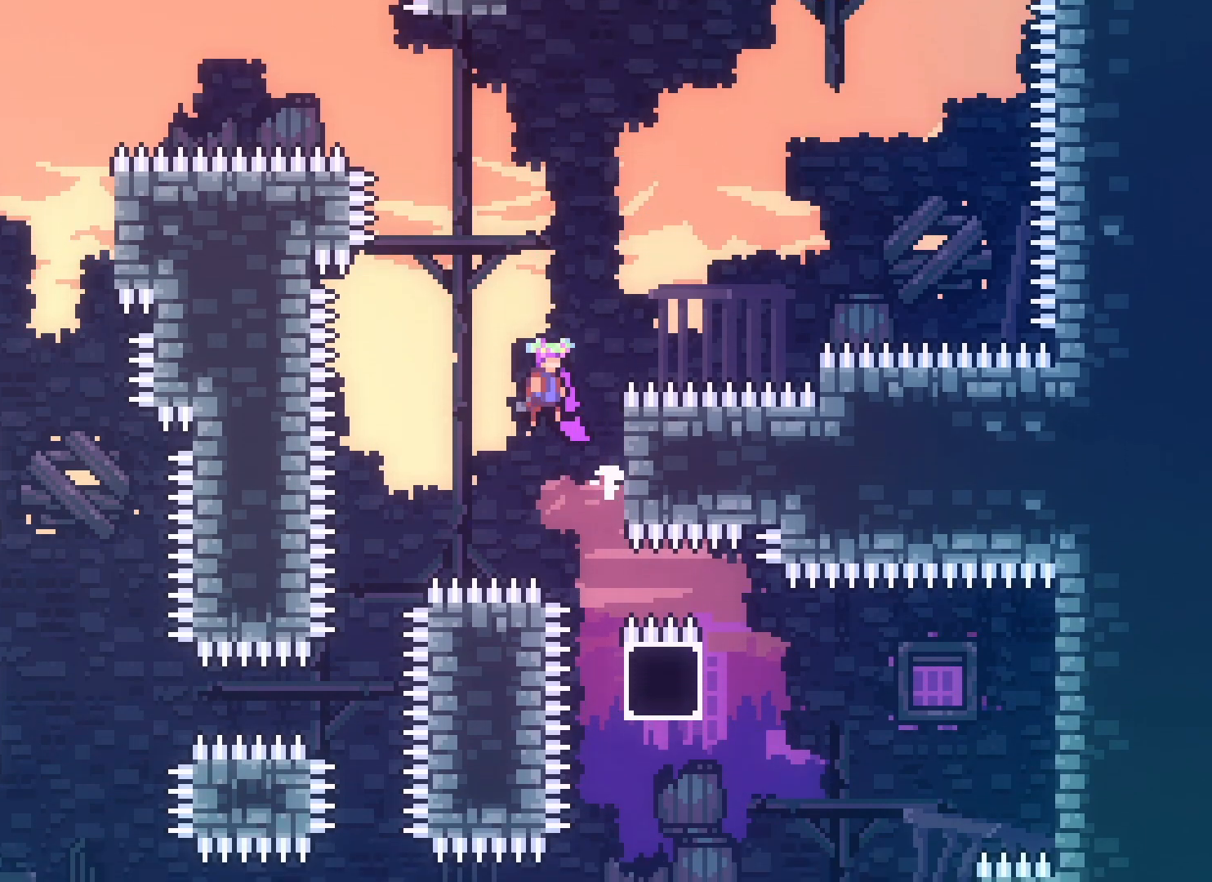
{"keys": ["jump2"], "events": [[217, "right", "down"], [350, "jump2", "up"], [383, "right", "up"], [500, "jump2", "down"]]}
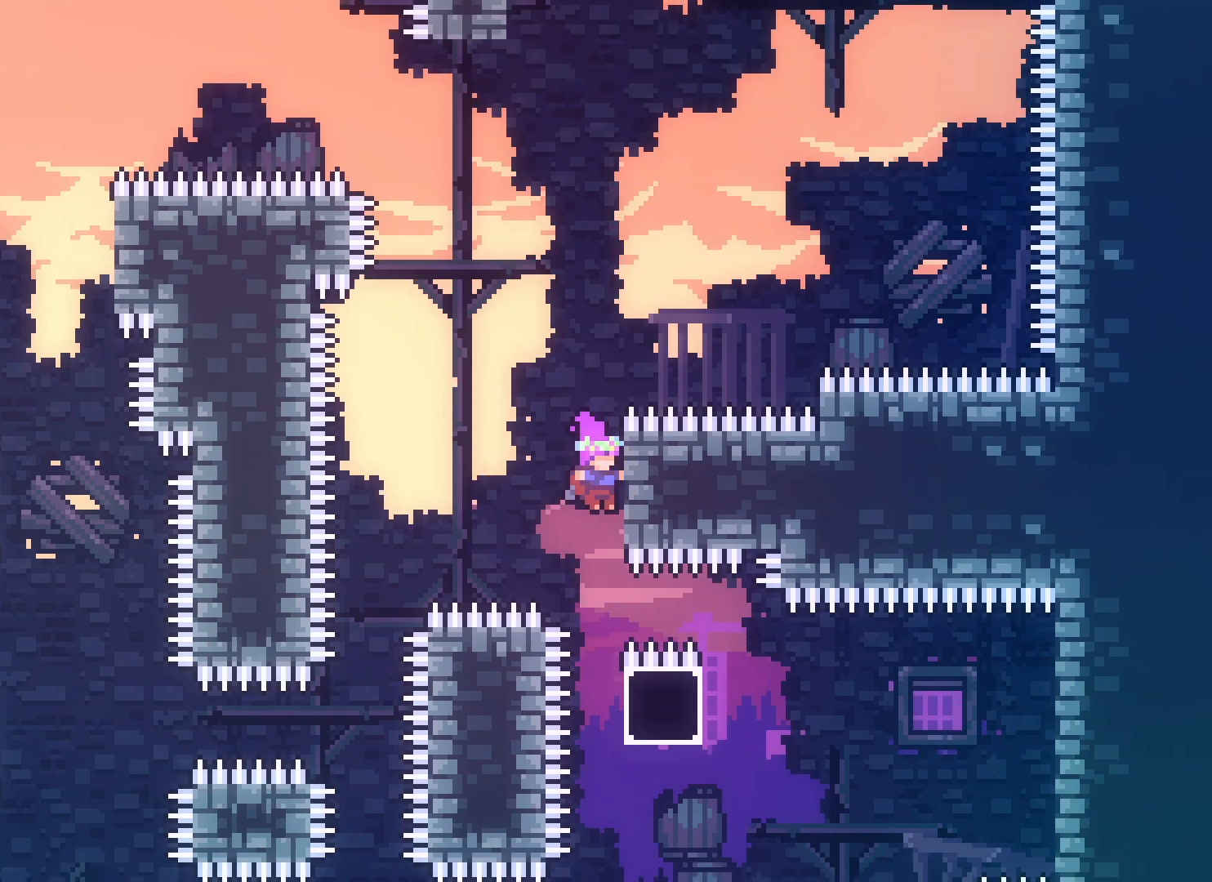
{"keys": ["right"], "events": [[383, "right", "down"], [467, "jump2", "up"]]}
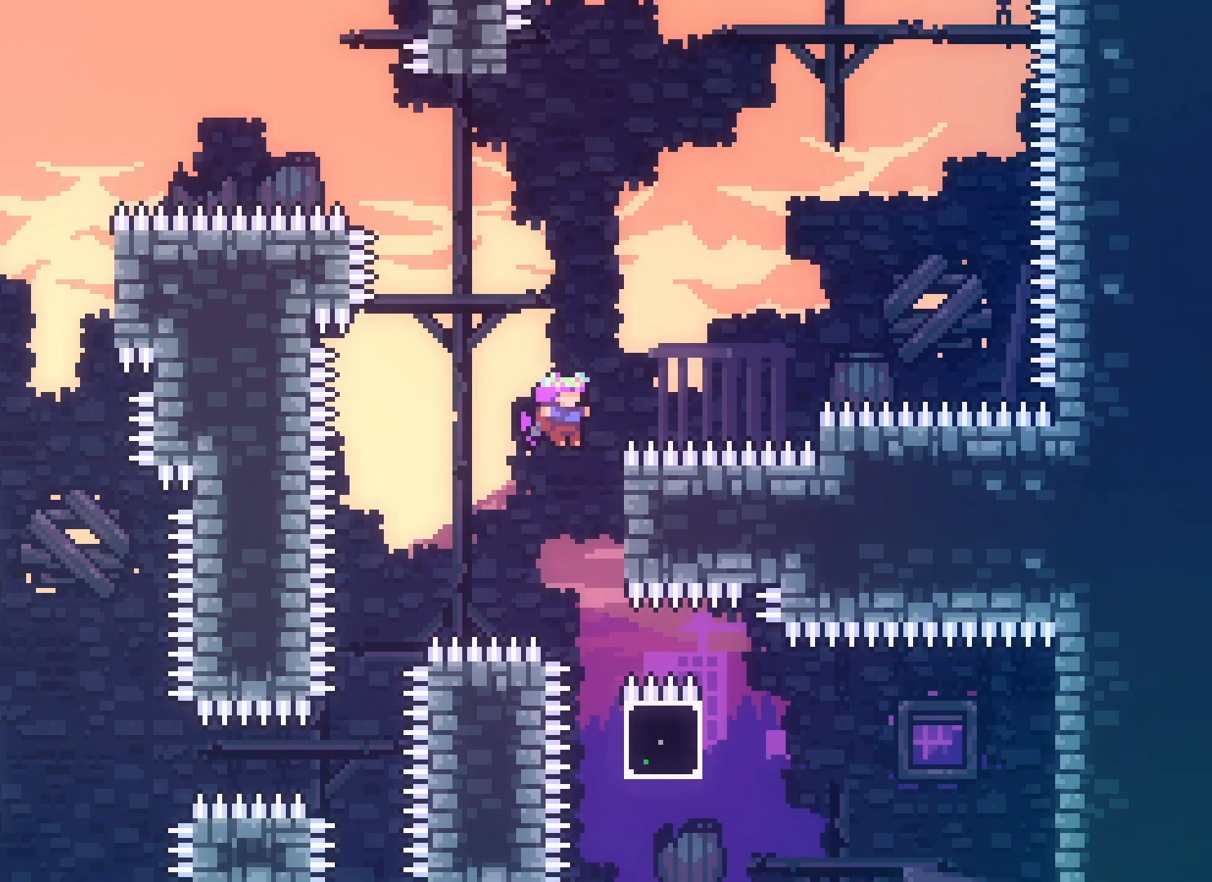
{"keys": ["jump2", "right"], "events": [[100, "right", "up"], [167, "jump2", "down"], [467, "right", "down"]]}
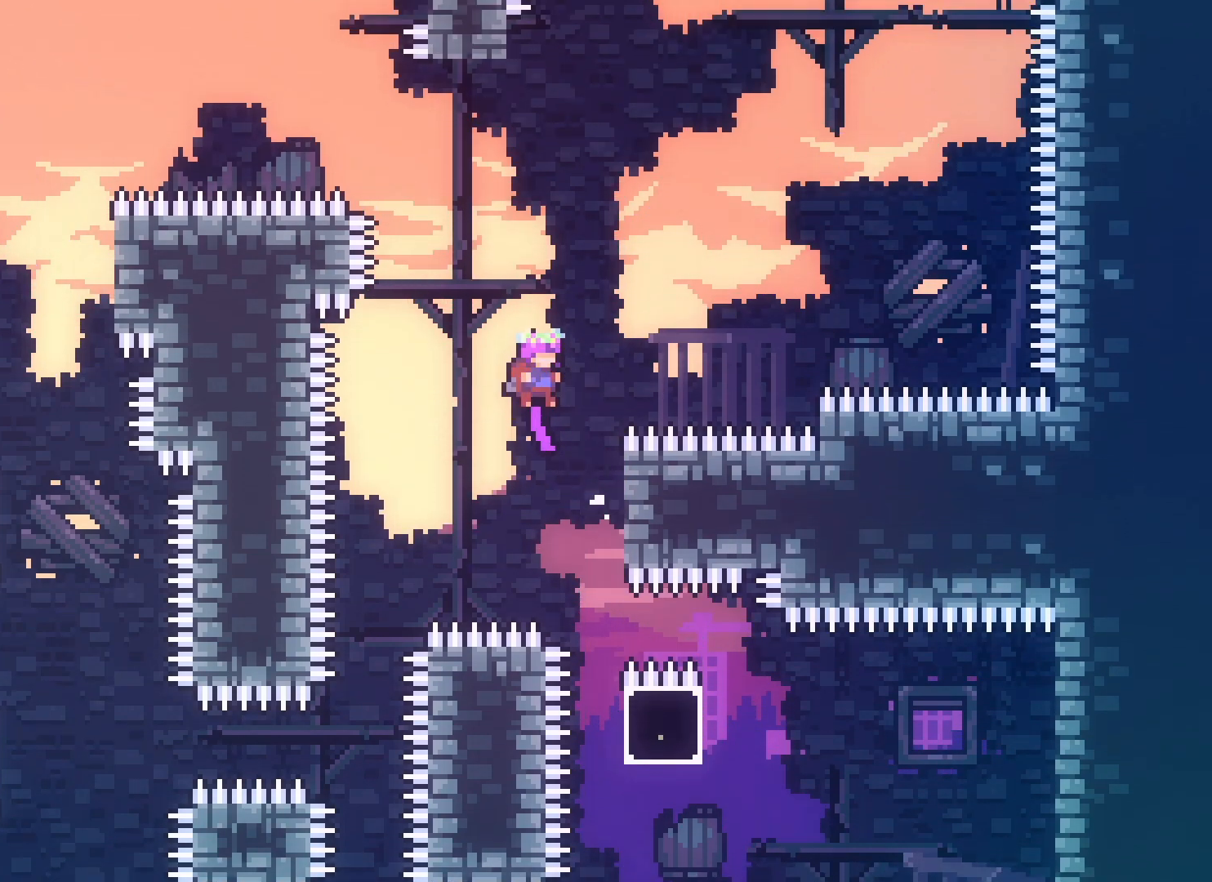
{"keys": ["up"], "events": [[83, "jump2", "up"], [150, "right", "up"], [167, "jump2", "down"], [467, "up", "down"], [500, "jump2", "up"]]}
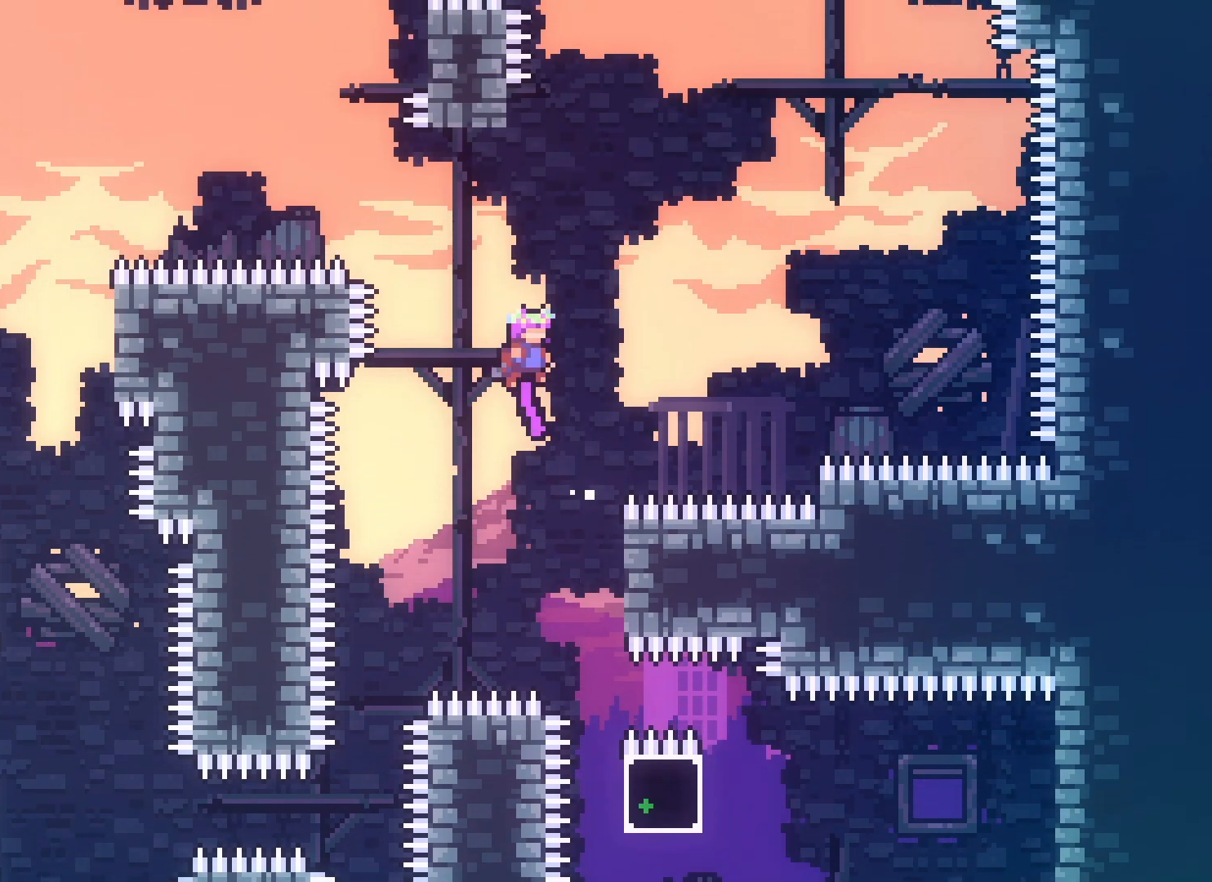
{"keys": ["jump2", "left"], "events": [[17, "dash", "down"], [167, "dash", "up"], [167, "up", "up"], [300, "jump2", "down"], [433, "left", "down"]]}
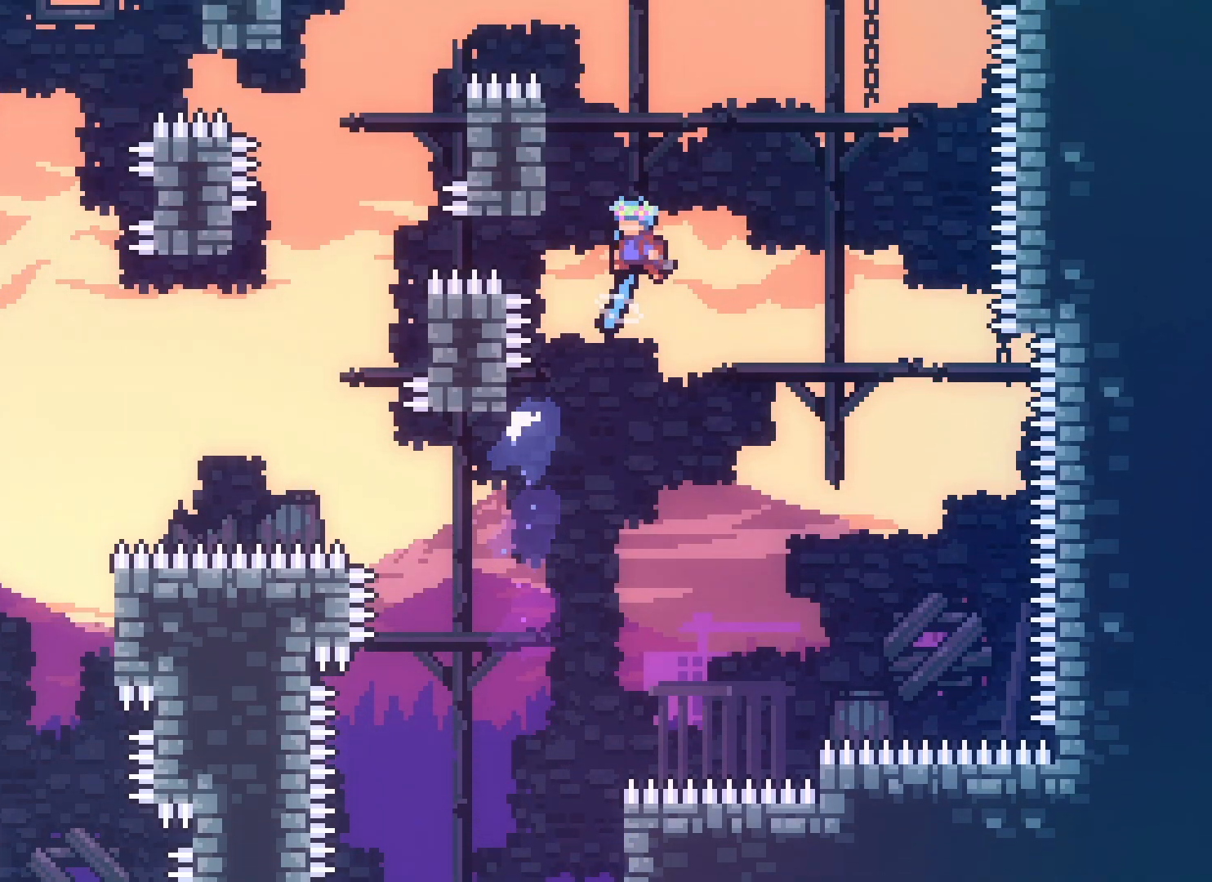
{"keys": ["jump2"], "events": [[233, "jump2", "up"], [317, "left", "up"], [333, "jump2", "down"]]}
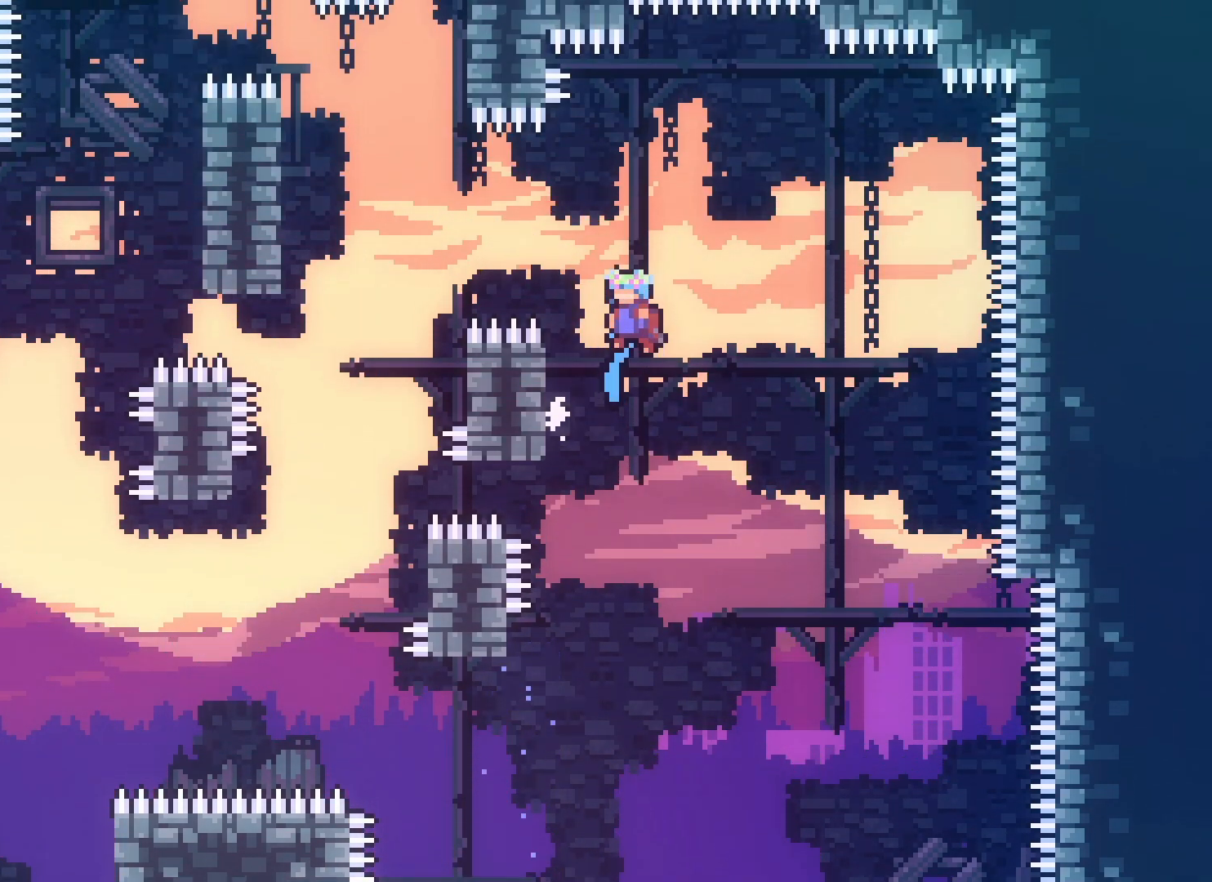
{"keys": ["grab", "left", "up"], "events": [[167, "left", "down"], [317, "jump2", "up"], [333, "grab", "down"], [333, "up", "down"]]}
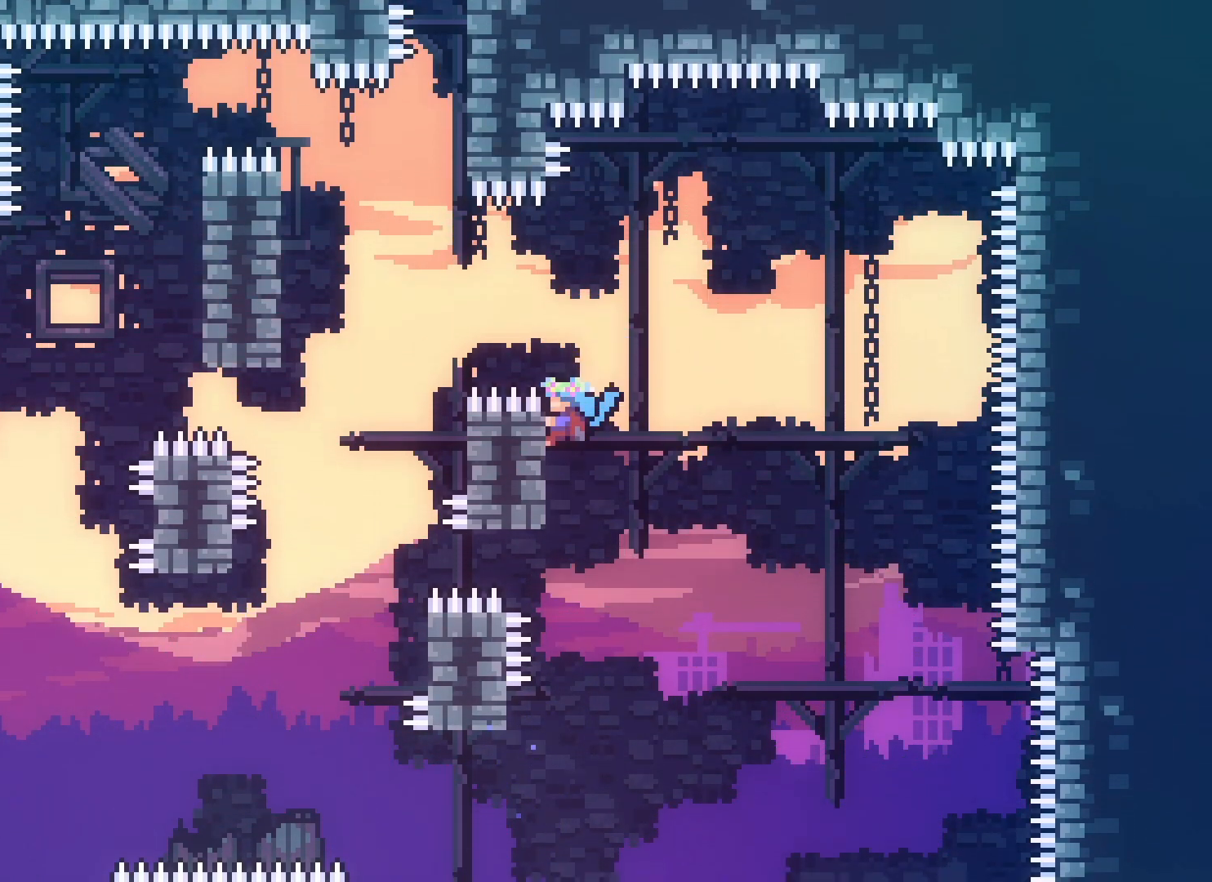
{"keys": ["jump2", "left"], "events": [[83, "left", "up"], [83, "up", "up"], [117, "grab", "up"], [150, "jump2", "down"], [167, "left", "down"]]}
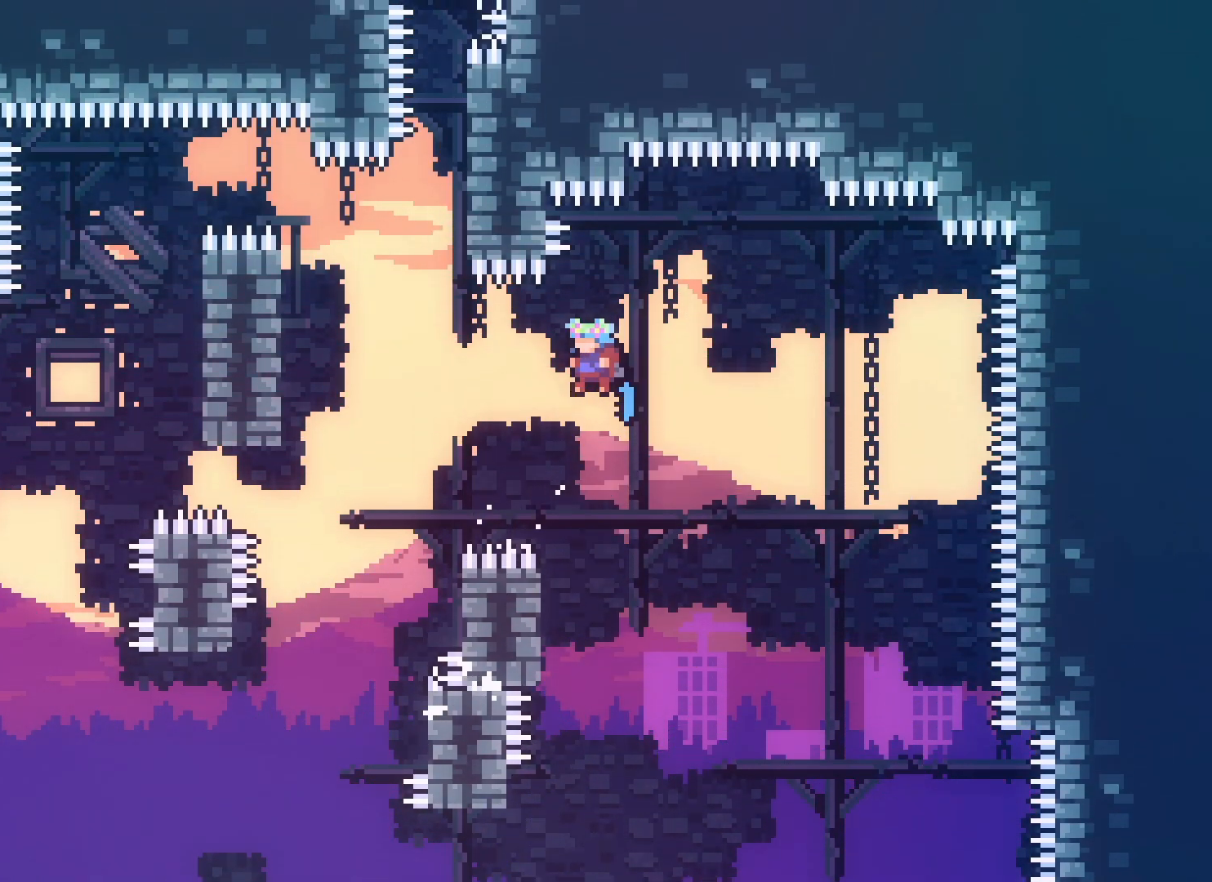
{"keys": ["jump", "left"], "events": [[267, "jump2", "up"], [300, "jump", "down"]]}
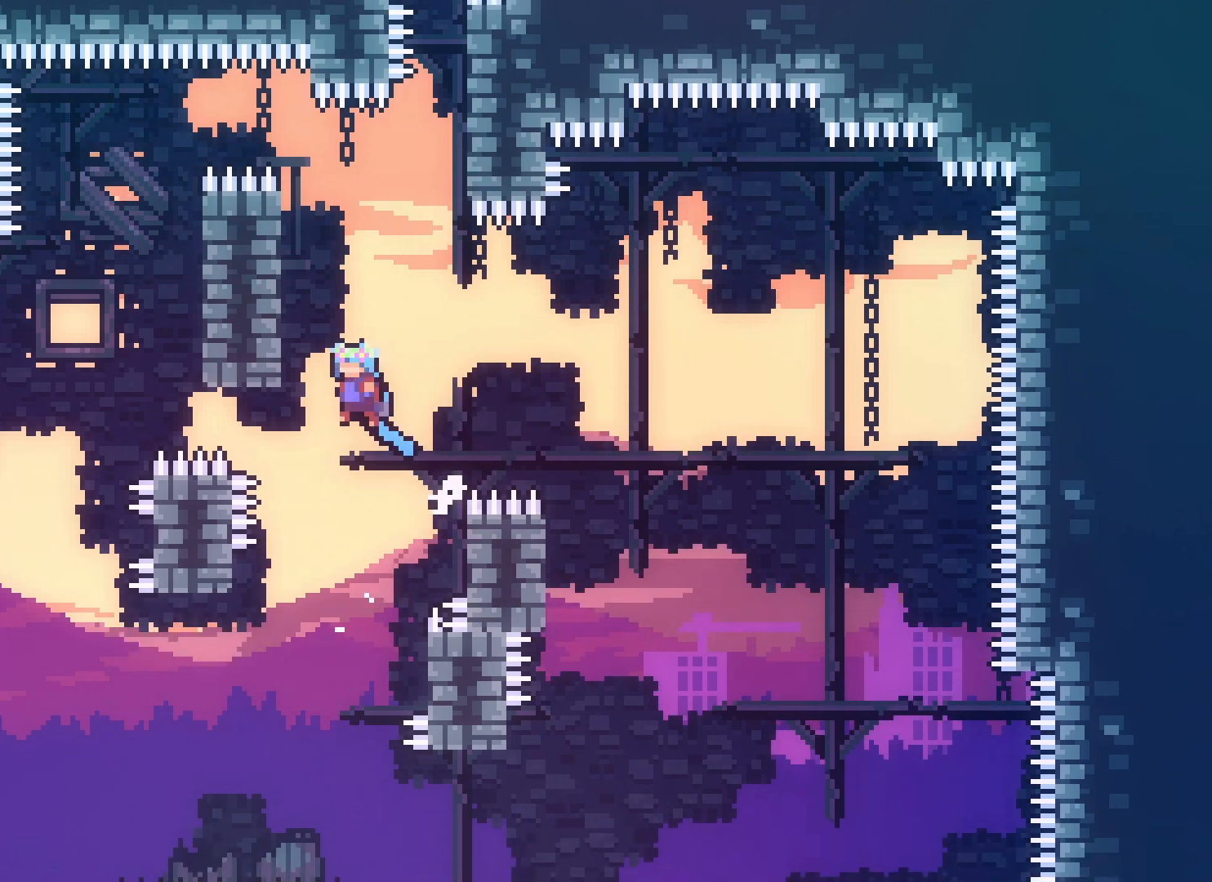
{"keys": ["jump2"], "events": [[150, "jump", "up"], [183, "left", "up"], [217, "jump2", "down"]]}
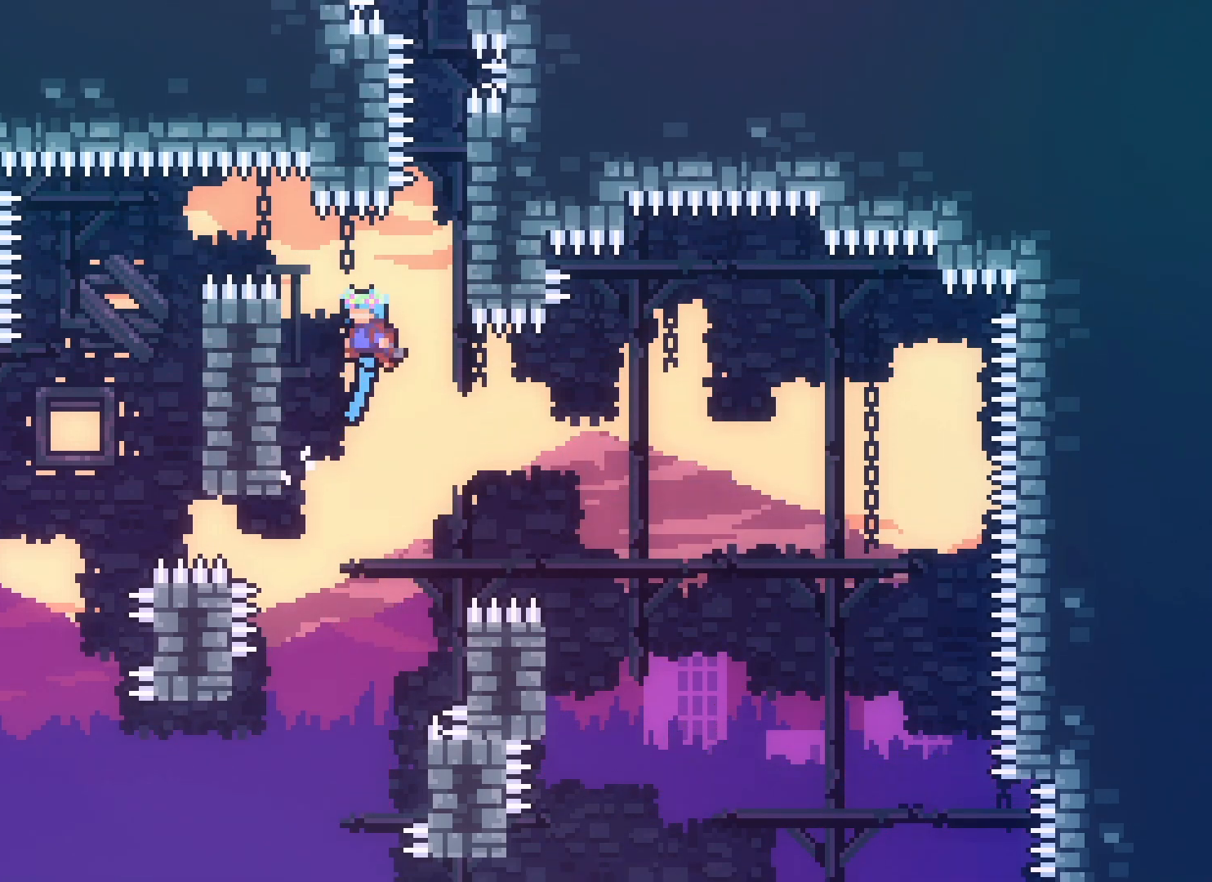
{"keys": ["jump2"], "events": [[83, "left", "down"], [200, "jump2", "up"], [283, "left", "up"], [333, "jump2", "down"]]}
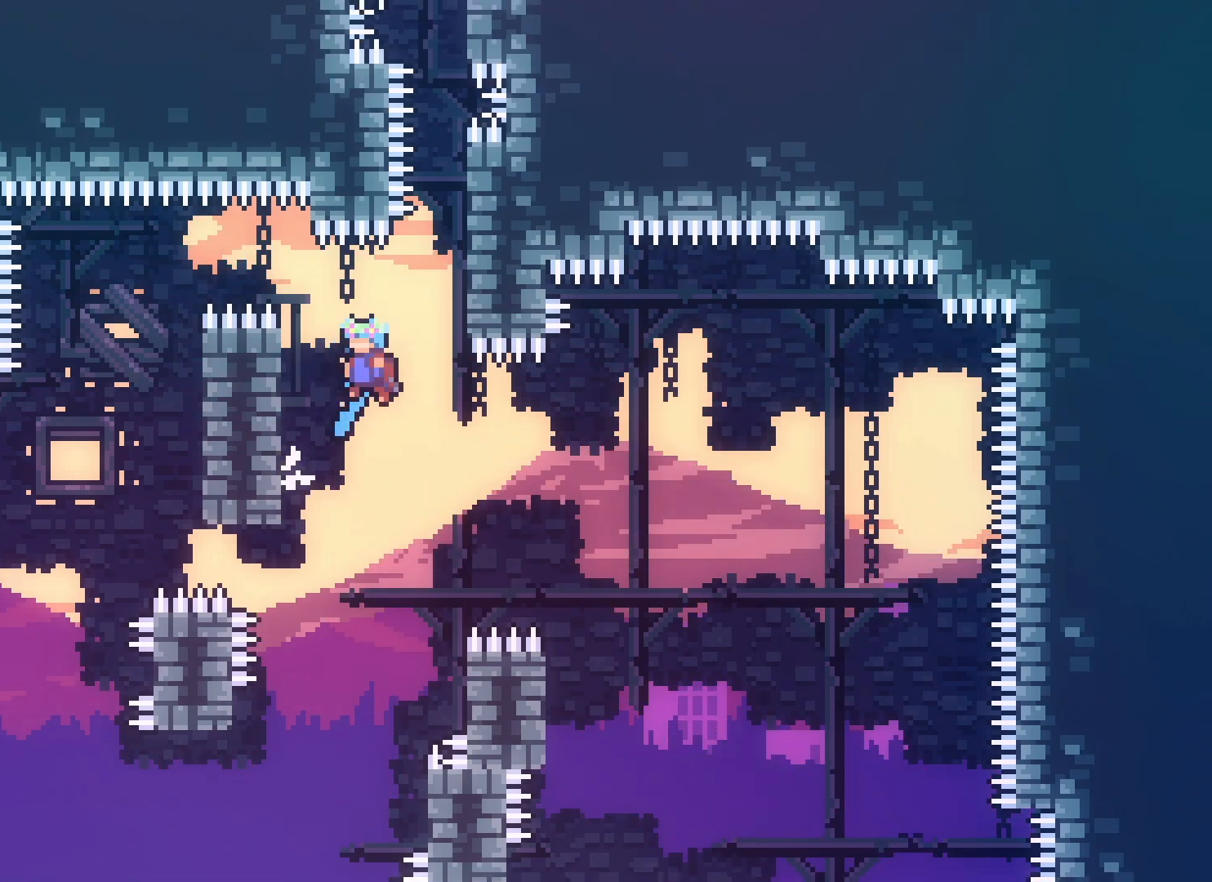
{"keys": ["jump2", "right"], "events": [[83, "left", "down"], [217, "jump2", "up"], [267, "right", "down"], [283, "left", "up"], [300, "jump2", "down"]]}
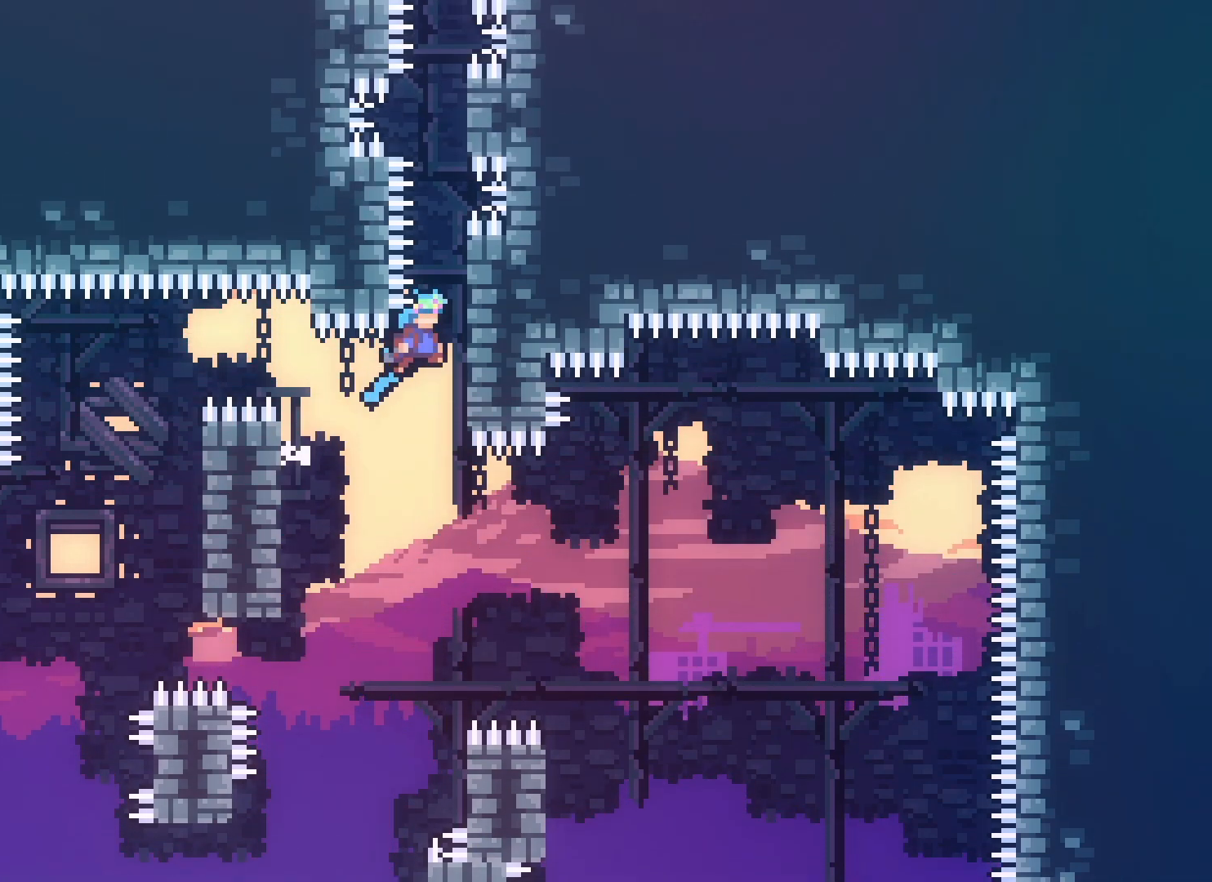
{"keys": ["grab", "up"], "events": [[67, "up", "down"], [100, "grab", "down"], [133, "jump2", "up"], [217, "right", "up"]]}
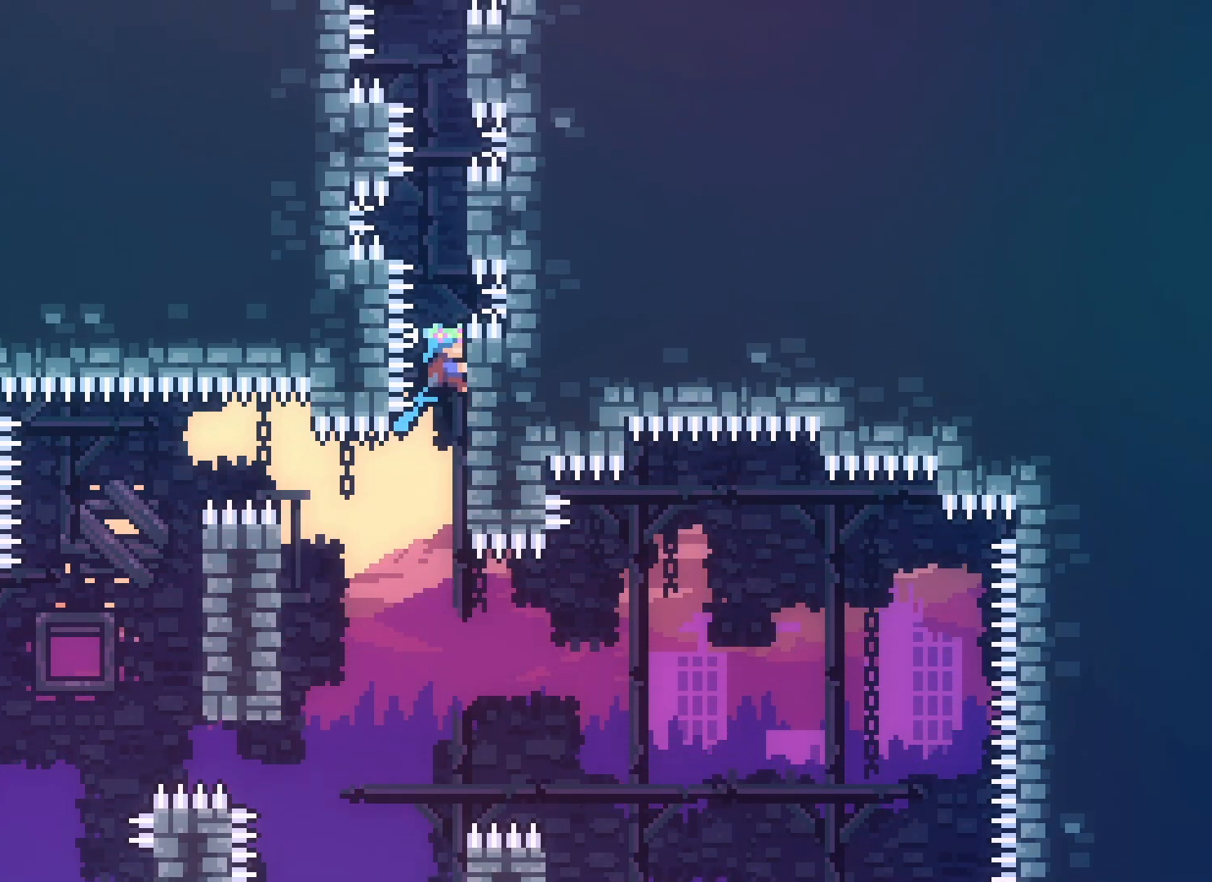
{"keys": ["grab", "up"], "events": [[17, "jump2", "down"], [383, "jump2", "up"]]}
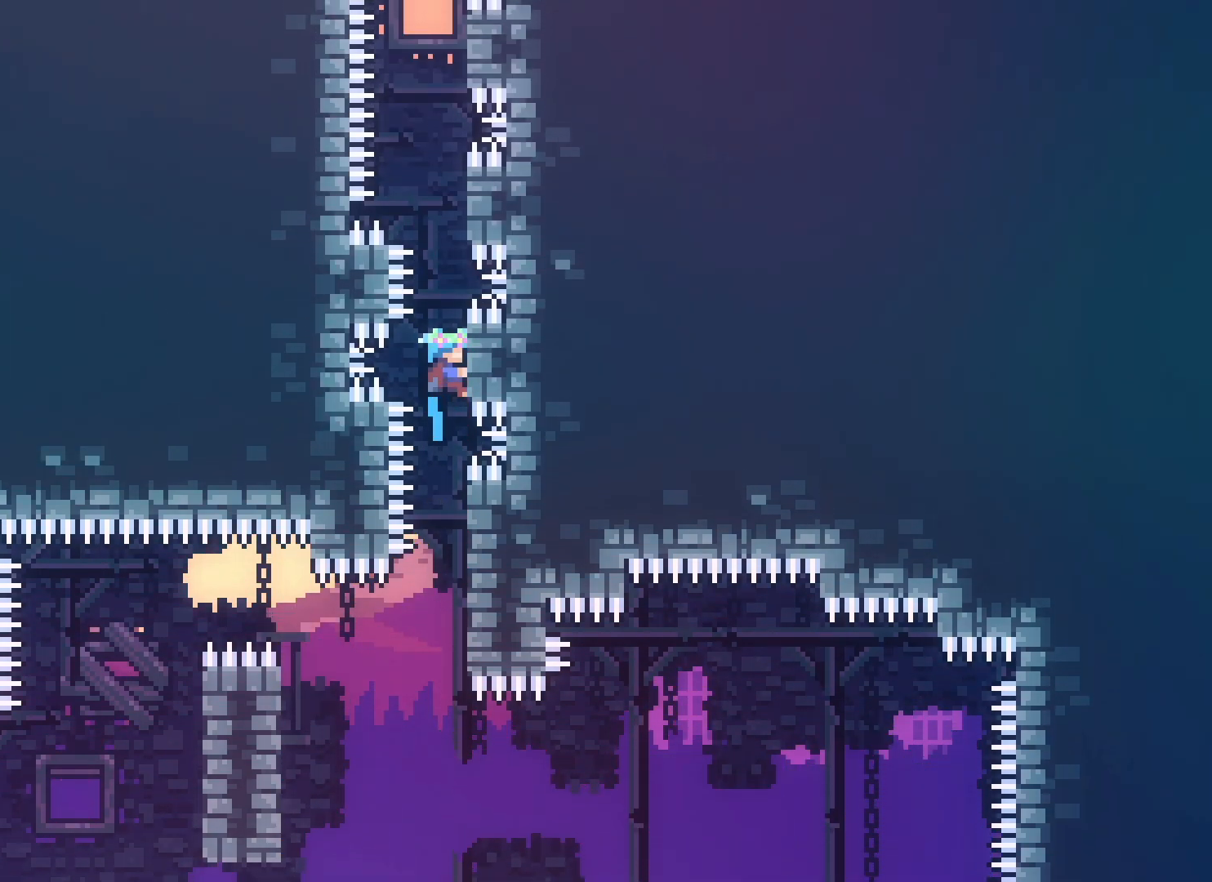
{"keys": ["grab", "jump", "up"], "events": [[167, "jump2", "down"], [433, "jump", "down"], [433, "jump2", "up"]]}
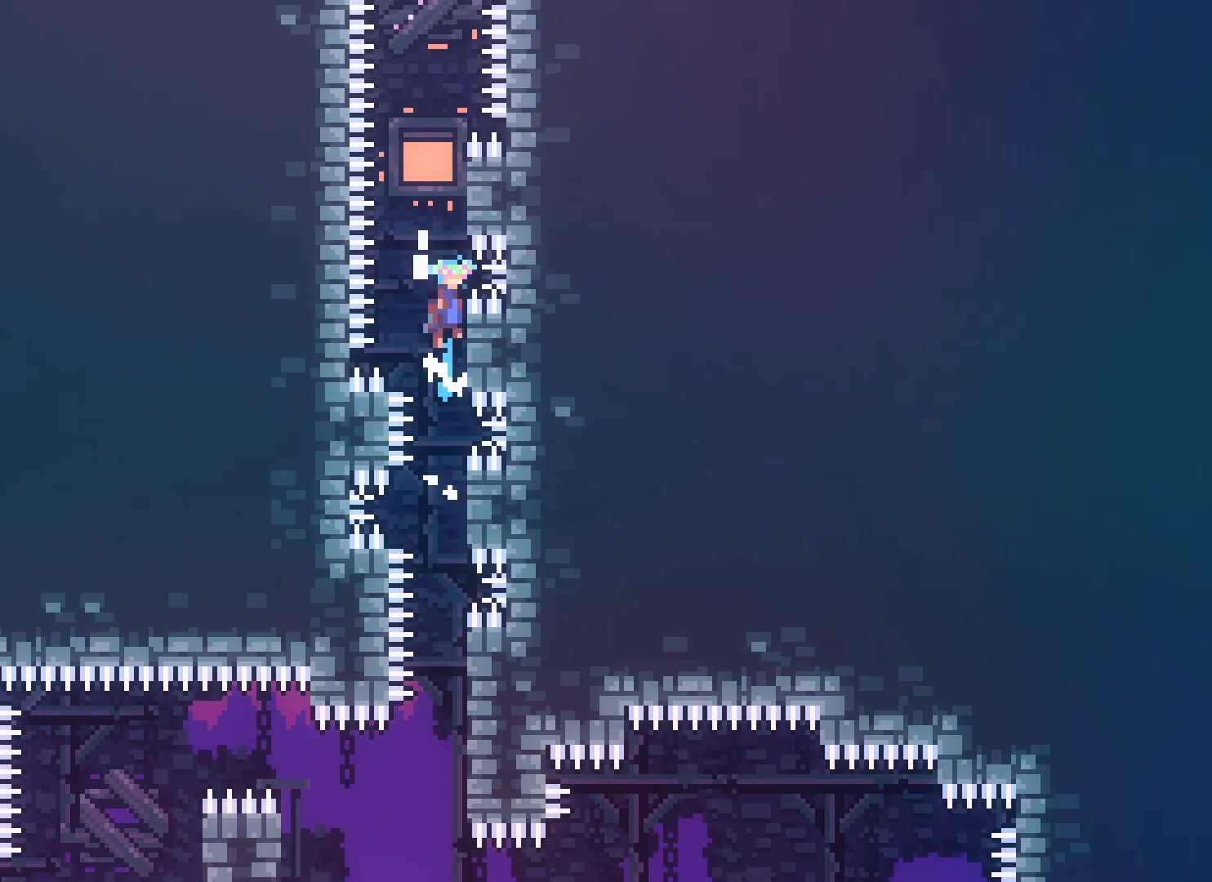
{"keys": [], "events": [[167, "jump2", "down"], [183, "jump", "up"], [317, "up", "up"], [400, "grab", "up"], [467, "jump2", "up"]]}
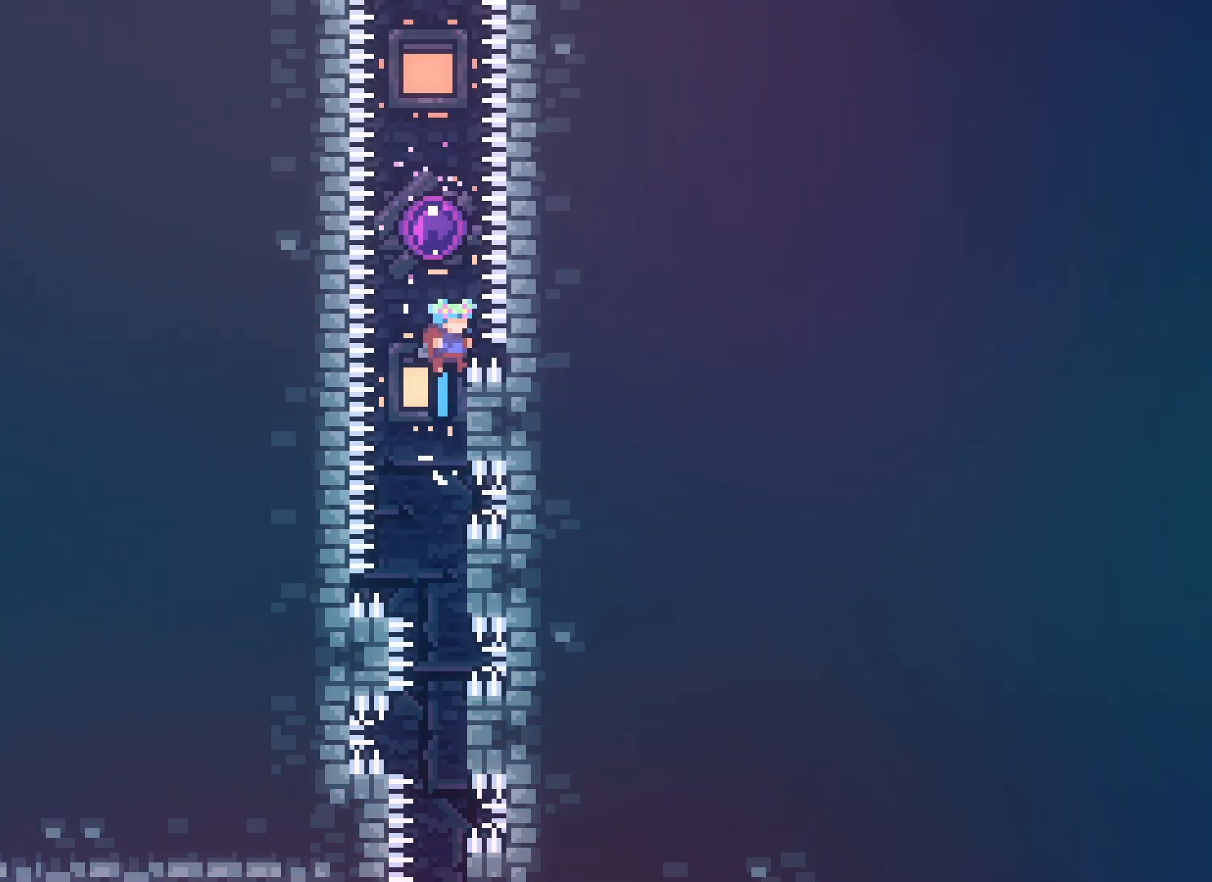
{"keys": ["jump2"], "events": [[50, "jump2", "down"]]}
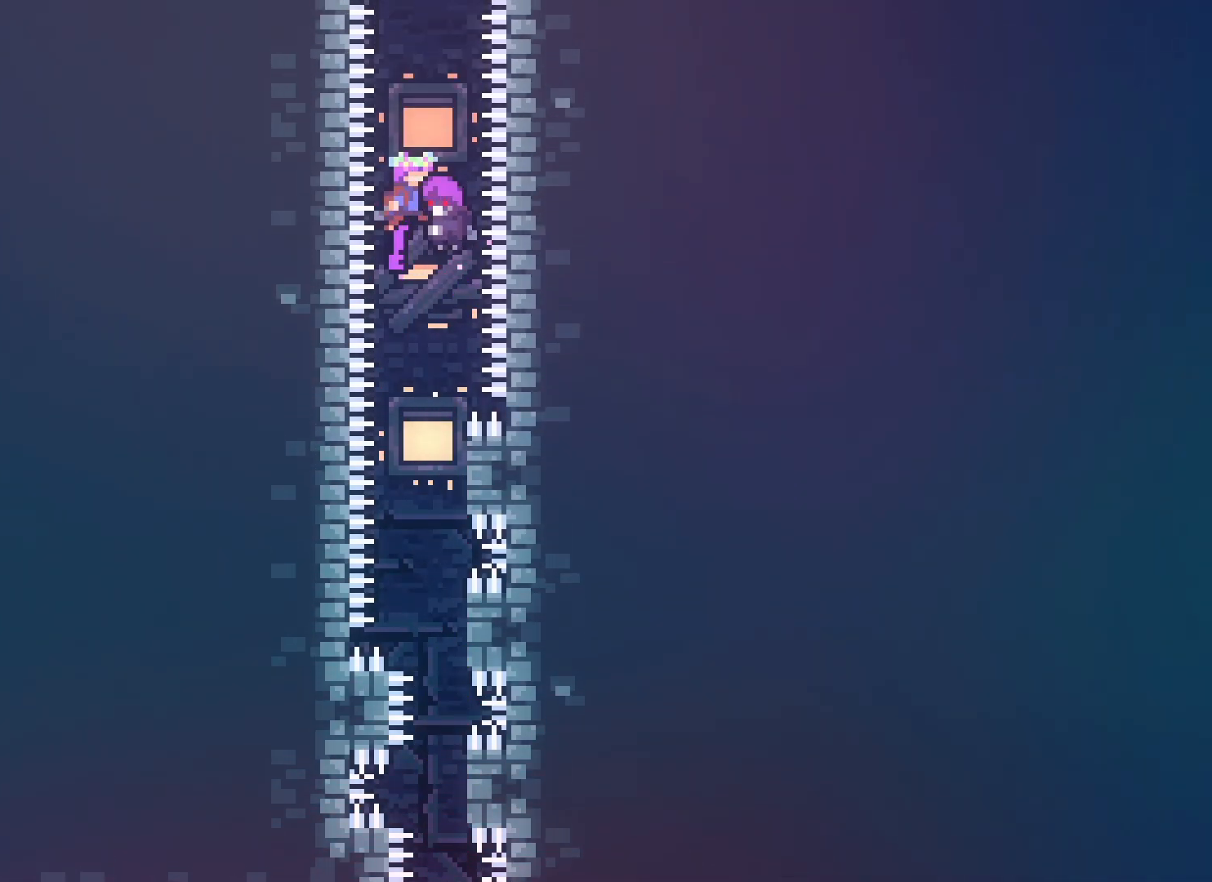
{"keys": ["jump2"], "events": []}
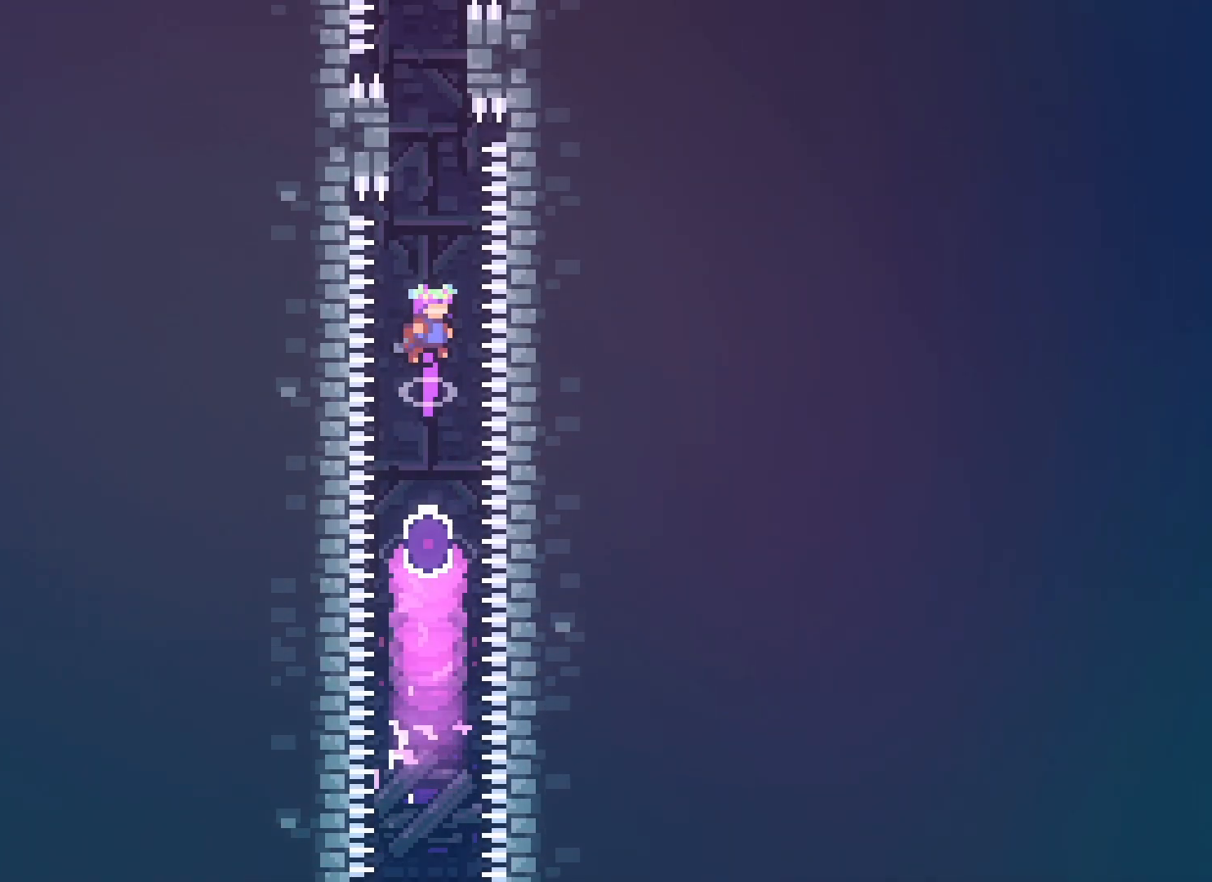
{"keys": ["left"], "events": [[167, "jump2", "up"], [250, "up", "down"], [283, "dash", "down"], [400, "dash", "up"], [417, "left", "down"], [433, "up", "up"]]}
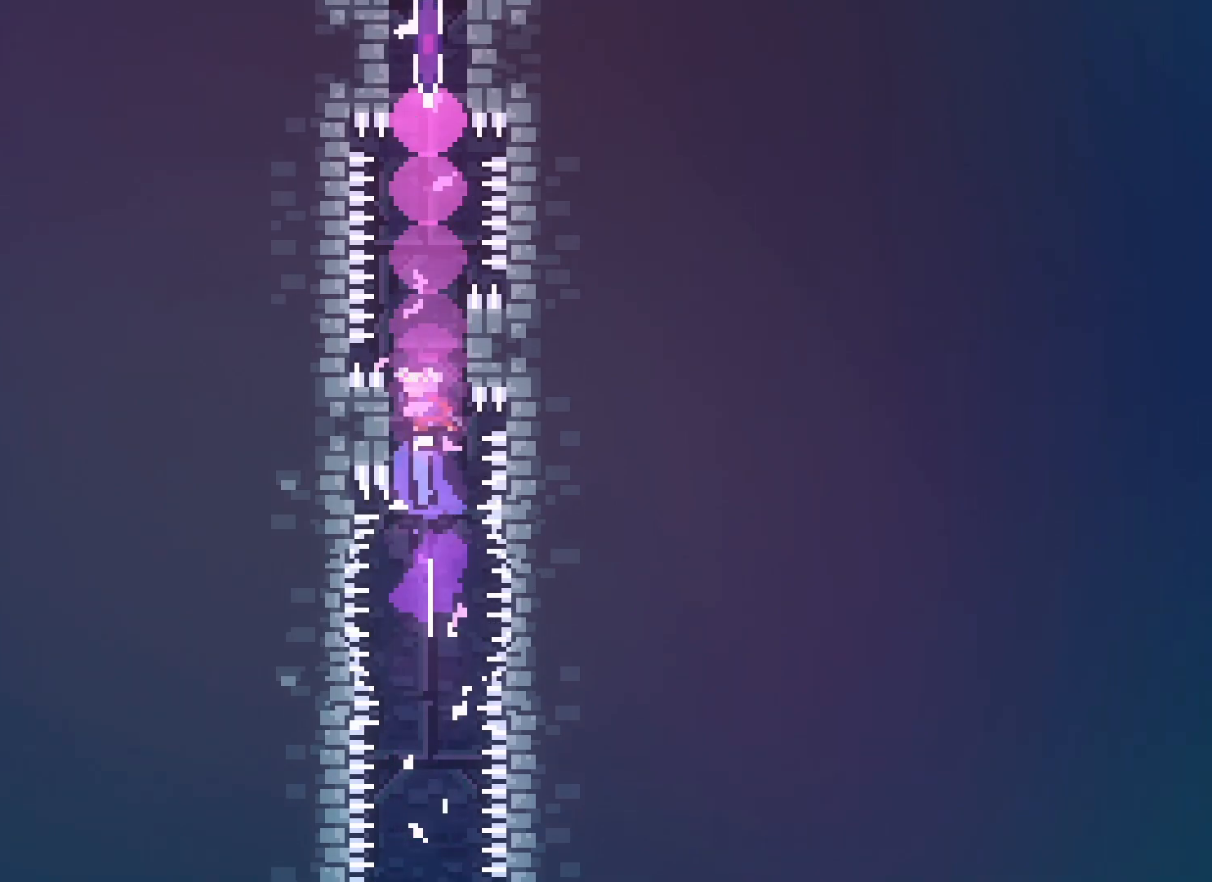
{"keys": [], "events": [[67, "jump2", "down"], [67, "left", "up"], [500, "jump2", "up"]]}
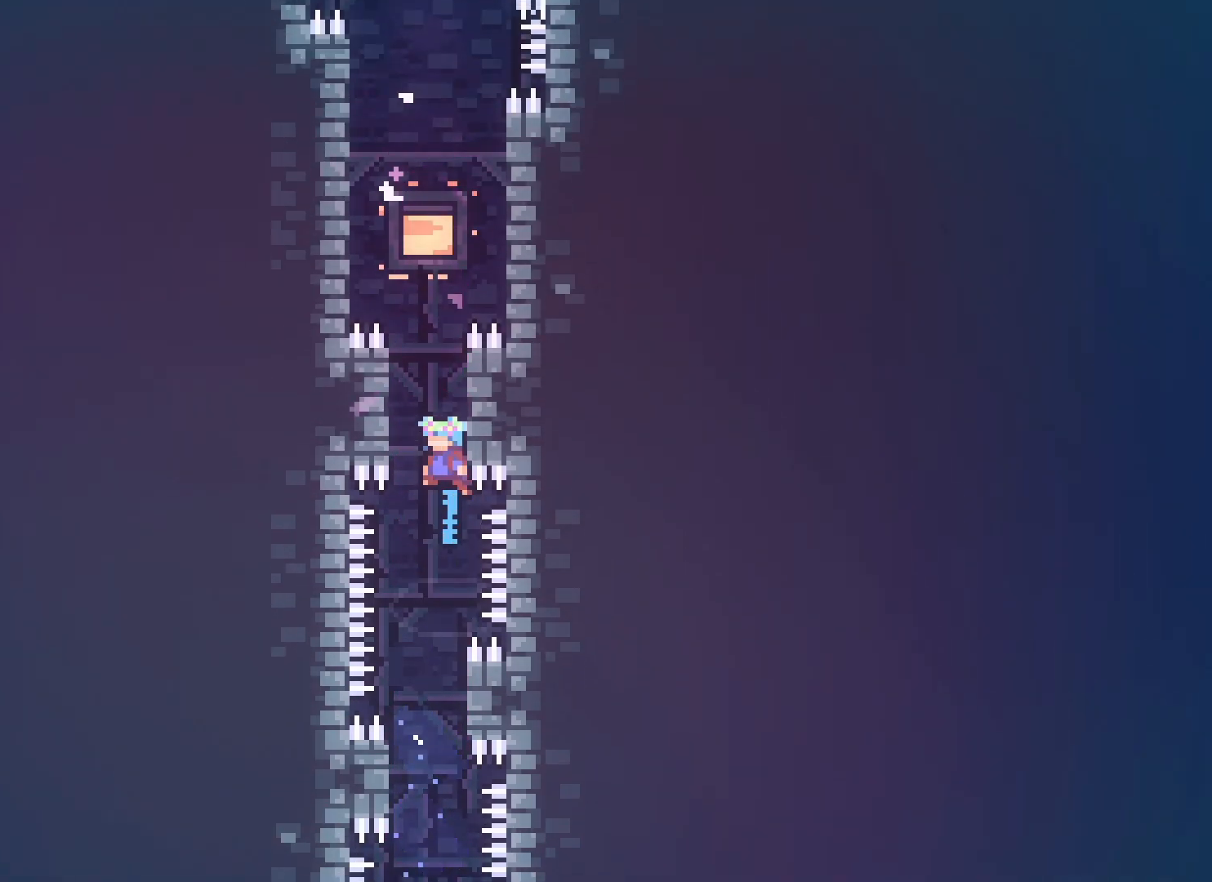
{"keys": ["jump2", "right"], "events": [[33, "jump", "down"], [350, "jump", "up"], [350, "jump2", "down"], [383, "right", "down"]]}
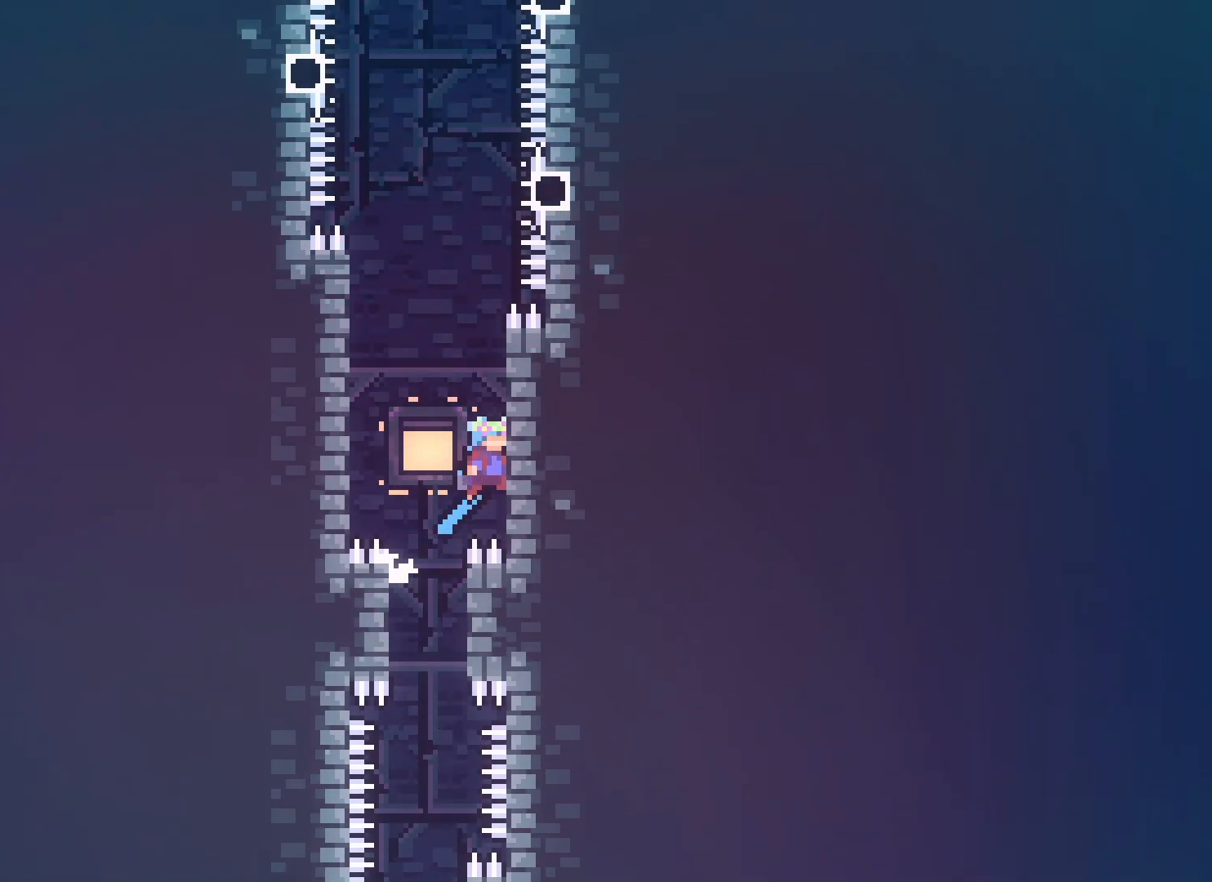
{"keys": ["jump2", "left"], "events": [[100, "jump2", "up"], [150, "right", "up"], [183, "left", "down"], [200, "jump2", "down"]]}
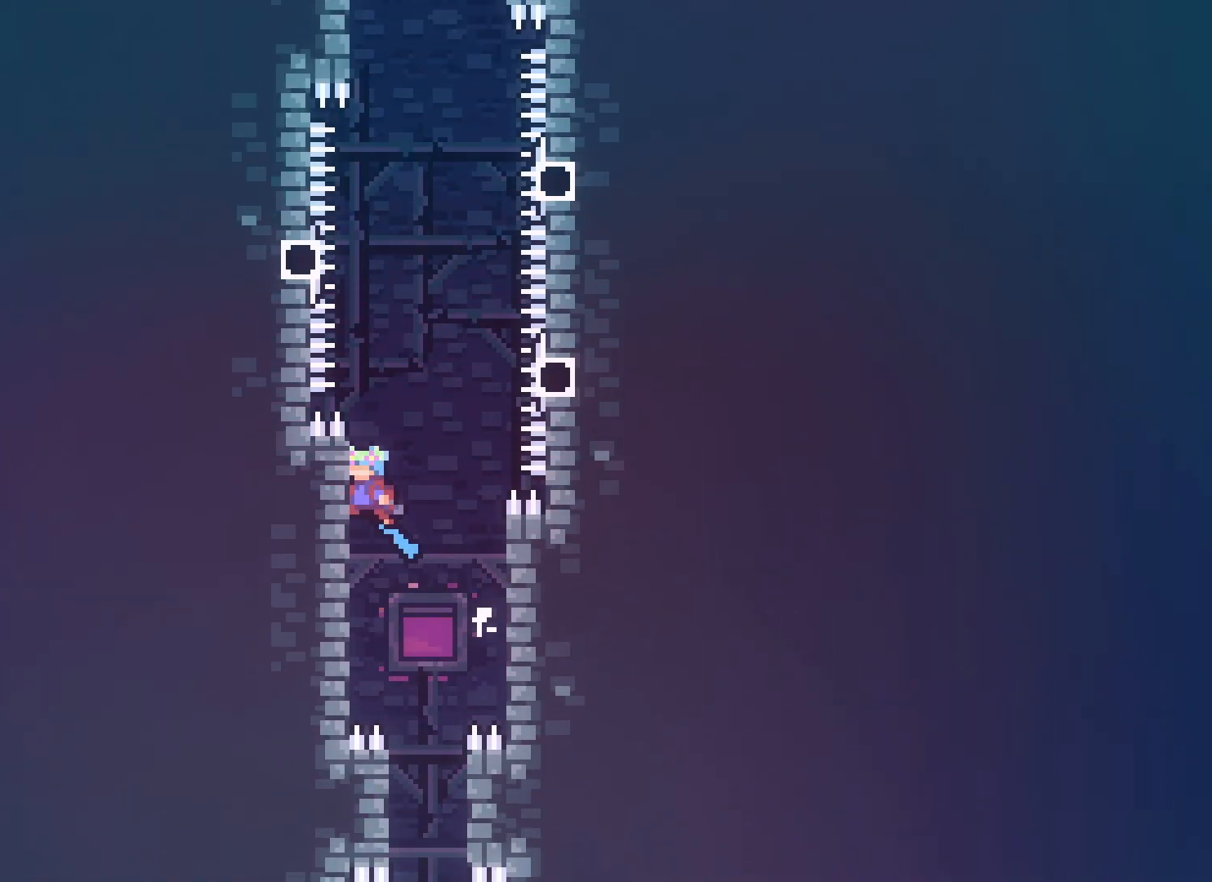
{"keys": ["jump2", "left"], "events": [[17, "jump2", "up"], [83, "left", "up"], [233, "jump2", "down"], [417, "left", "down"]]}
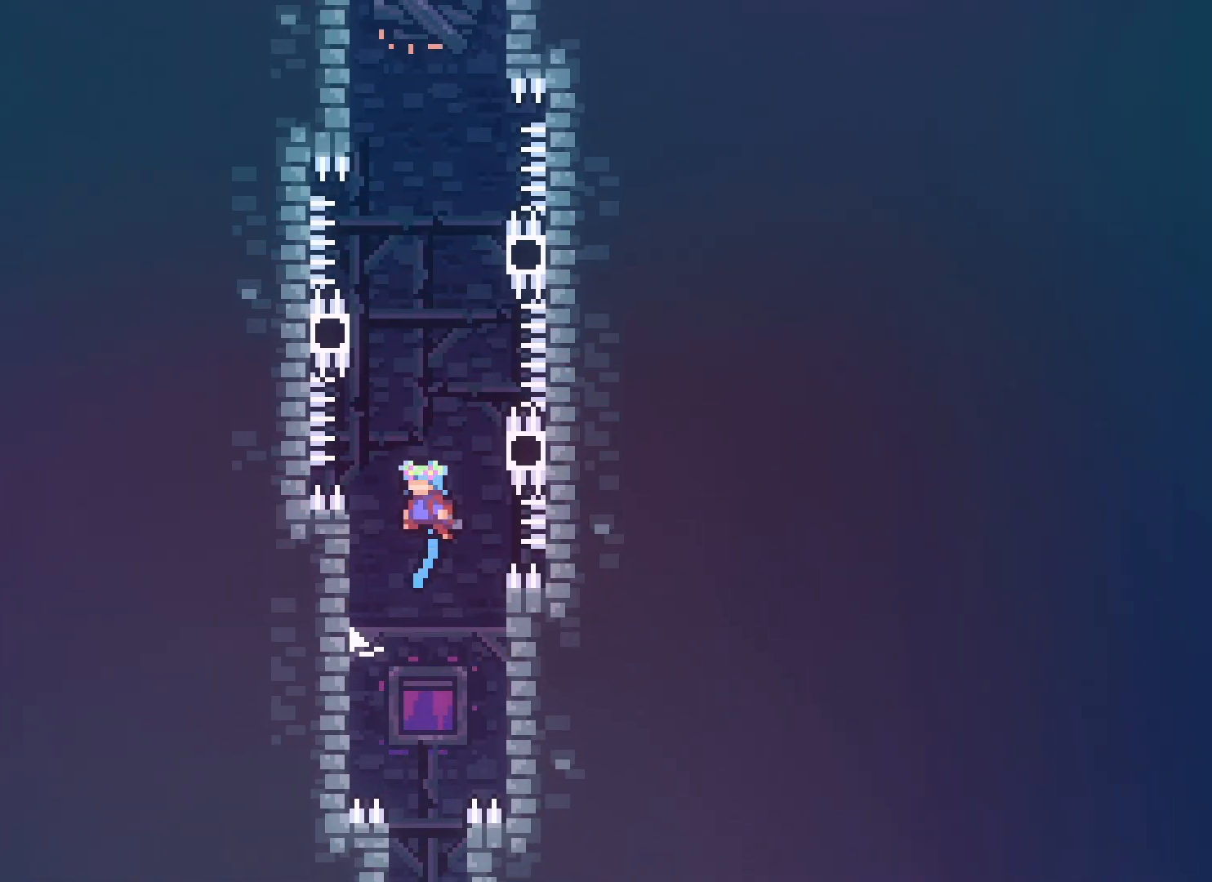
{"keys": ["jump2"], "events": [[50, "jump2", "up"], [250, "left", "up"], [350, "jump2", "down"]]}